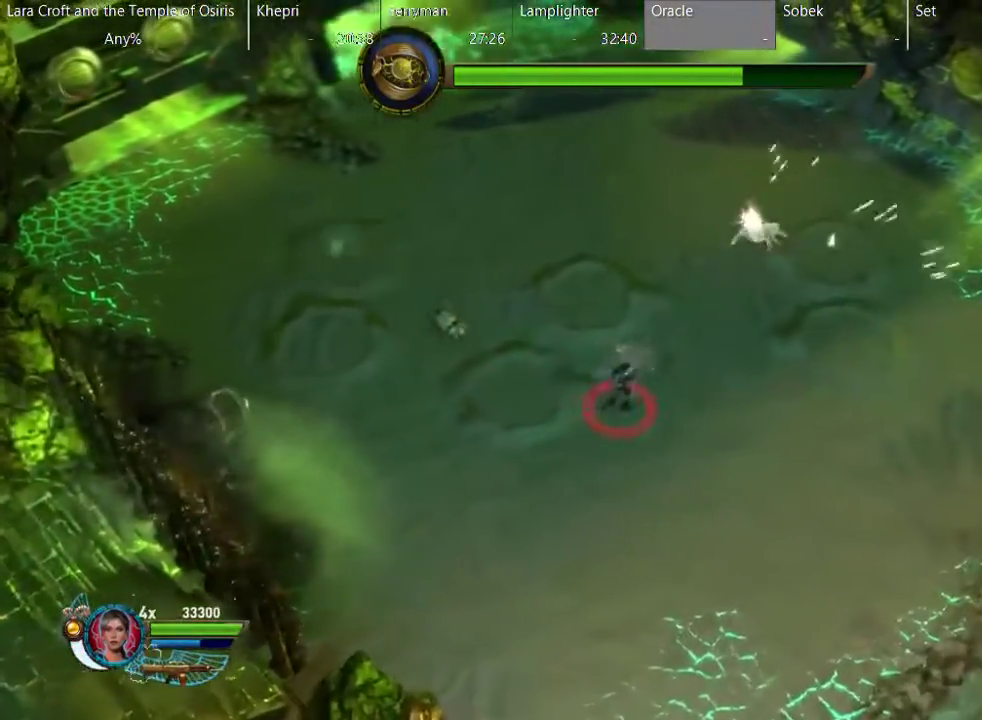
Gameplay with a controller (Xbox layout); each line is a JSON object with the inputs held at the frame after it. "events" lists button and stick changes between this image and that frame as [ms after this image, input, new state], when the widget could be followed in between. This overlay highlights the sticks when they move; stick clicks (L3 R3) are not distinguishable. Not read: L3 R3.
{"buttons": ["R2"], "left_stick": "down-right", "right_stick": "left", "events": [[83, "left_stick", "down-right"], [83, "right_stick", "up"], [150, "left_stick", "down"], [283, "R2", "up"], [283, "right_stick", "center"], [383, "left_stick", "down-right"], [383, "right_stick", "left"], [417, "R2", "down"]]}
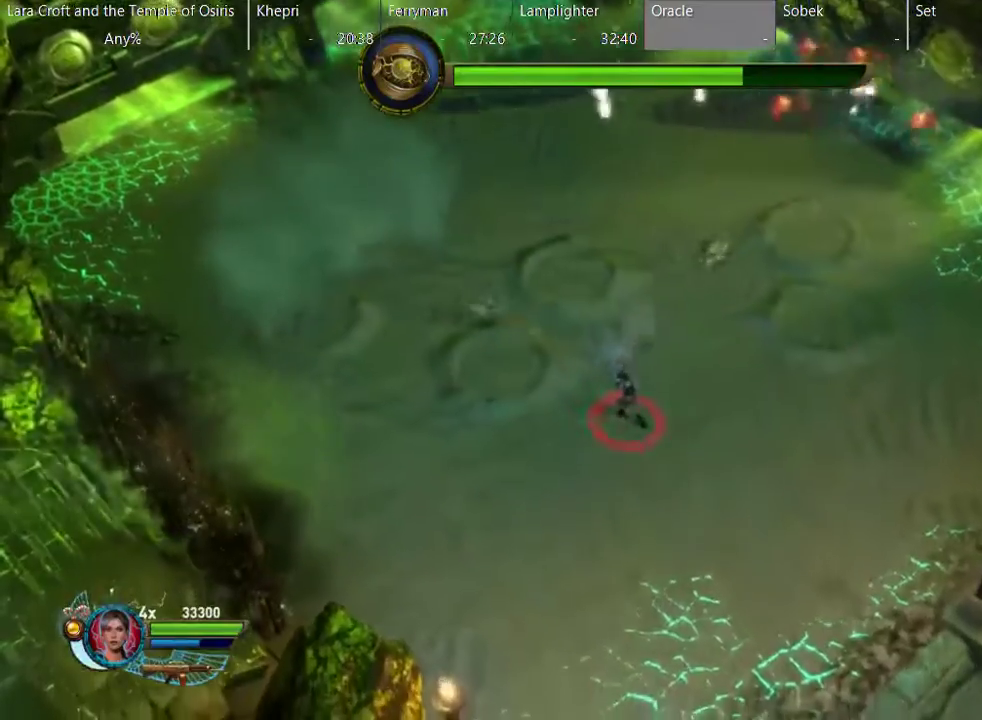
{"buttons": ["R2"], "left_stick": "down", "right_stick": "up-right", "events": [[133, "right_stick", "up-left"], [383, "right_stick", "up"], [433, "left_stick", "down"], [483, "right_stick", "up-right"]]}
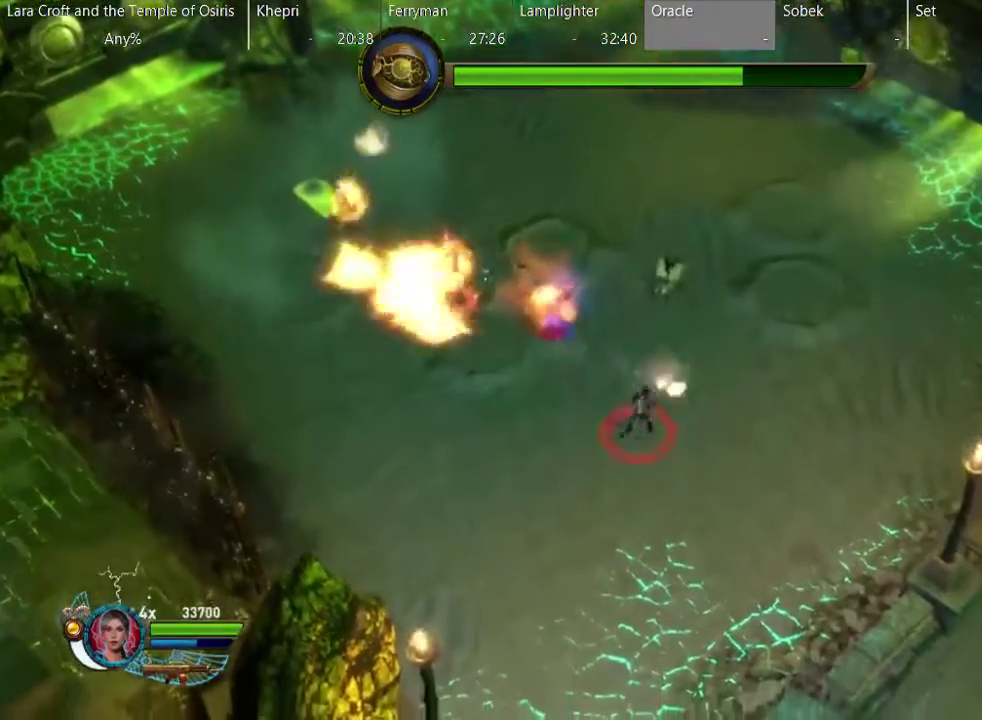
{"buttons": [], "left_stick": "up-left", "right_stick": "center", "events": [[33, "R2", "up"], [33, "left_stick", "down-left"], [33, "right_stick", "center"], [83, "X", "down"], [183, "X", "up"], [183, "left_stick", "left"], [283, "left_stick", "up-left"]]}
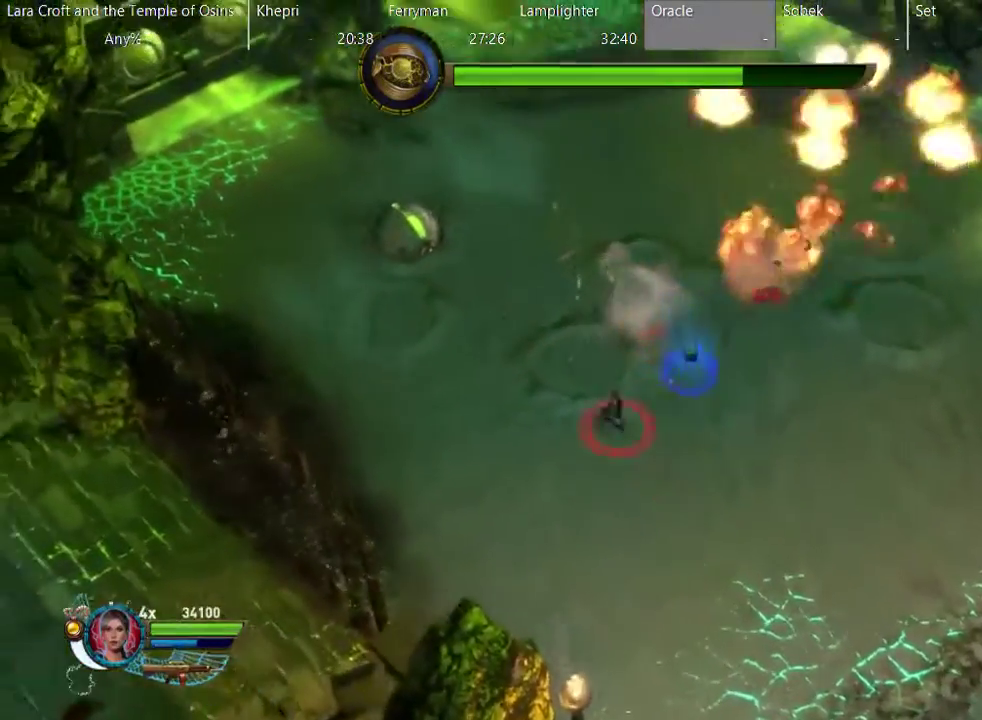
{"buttons": [], "left_stick": "up-left", "right_stick": "center", "events": []}
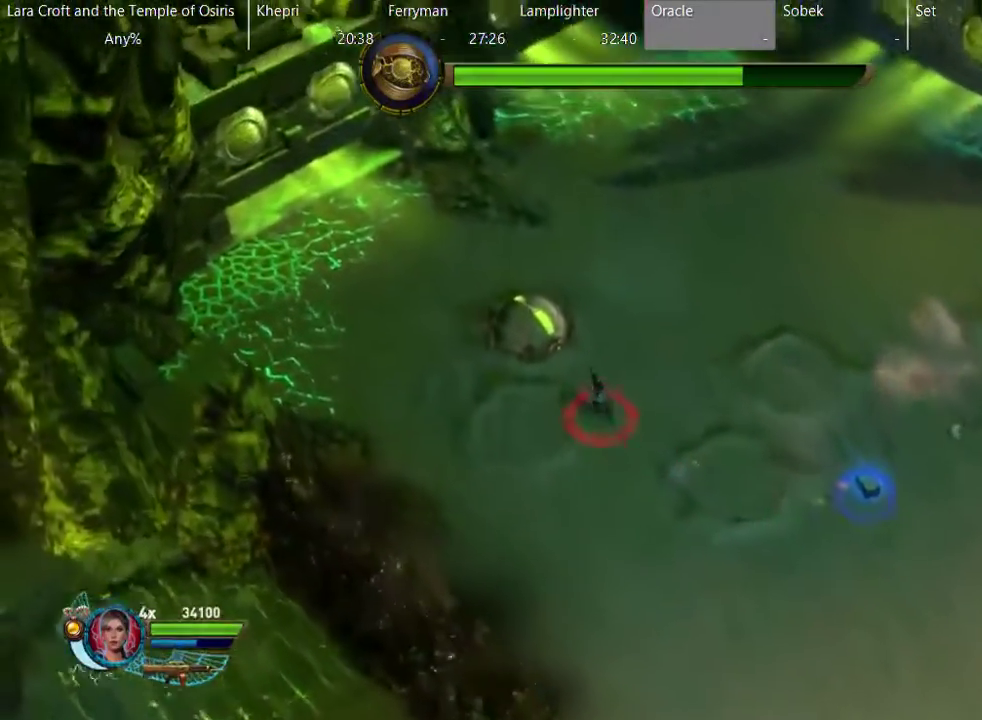
{"buttons": ["X"], "left_stick": "right", "right_stick": "center", "events": [[67, "left_stick", "up"], [233, "left_stick", "up-right"], [333, "X", "down"], [333, "left_stick", "right"], [433, "X", "up"], [483, "X", "down"]]}
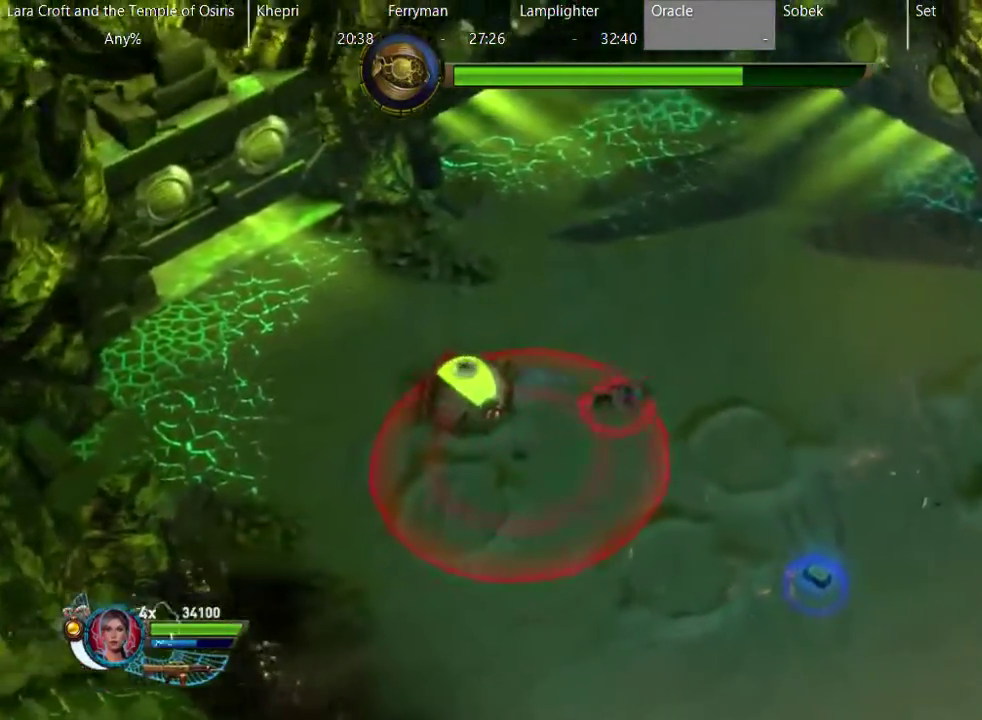
{"buttons": [], "left_stick": "down-right", "right_stick": "center", "events": [[83, "X", "up"], [433, "left_stick", "down-right"]]}
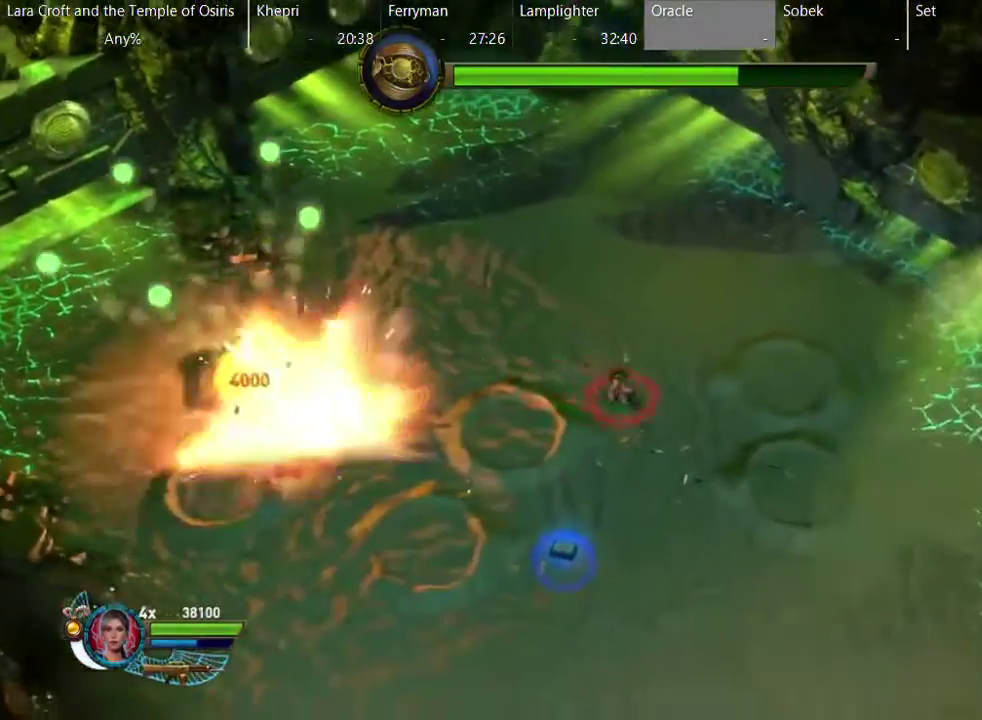
{"buttons": ["R2"], "left_stick": "down", "right_stick": "up-right", "events": [[217, "left_stick", "down"], [433, "R2", "down"], [500, "right_stick", "up-right"]]}
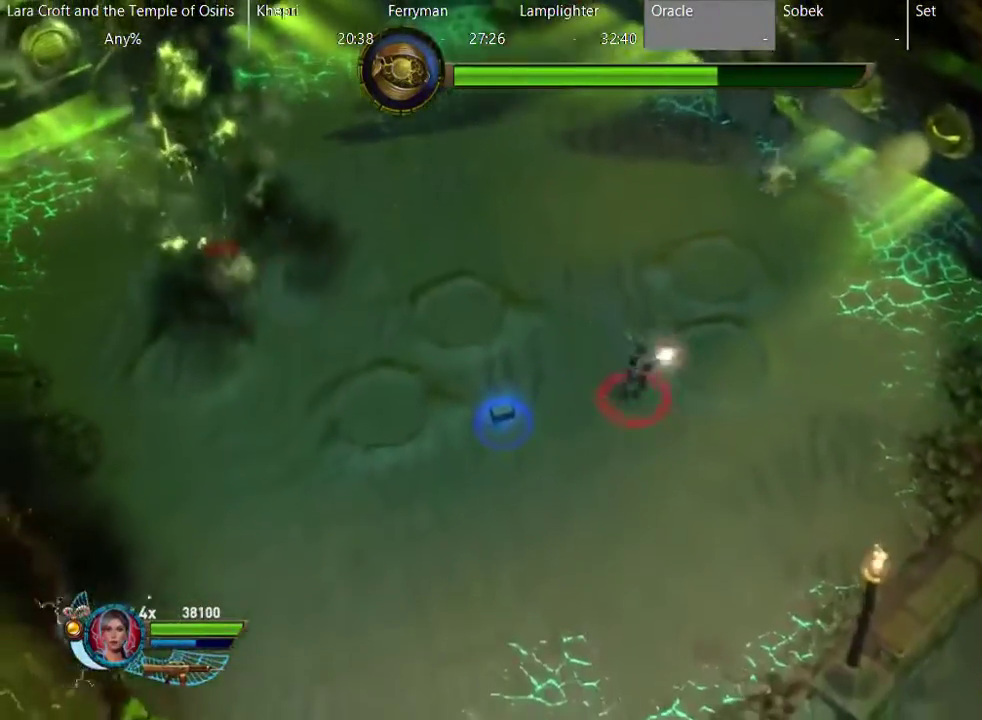
{"buttons": [], "left_stick": "down-left", "right_stick": "center", "events": [[250, "R2", "up"], [300, "right_stick", "center"], [400, "left_stick", "down-left"]]}
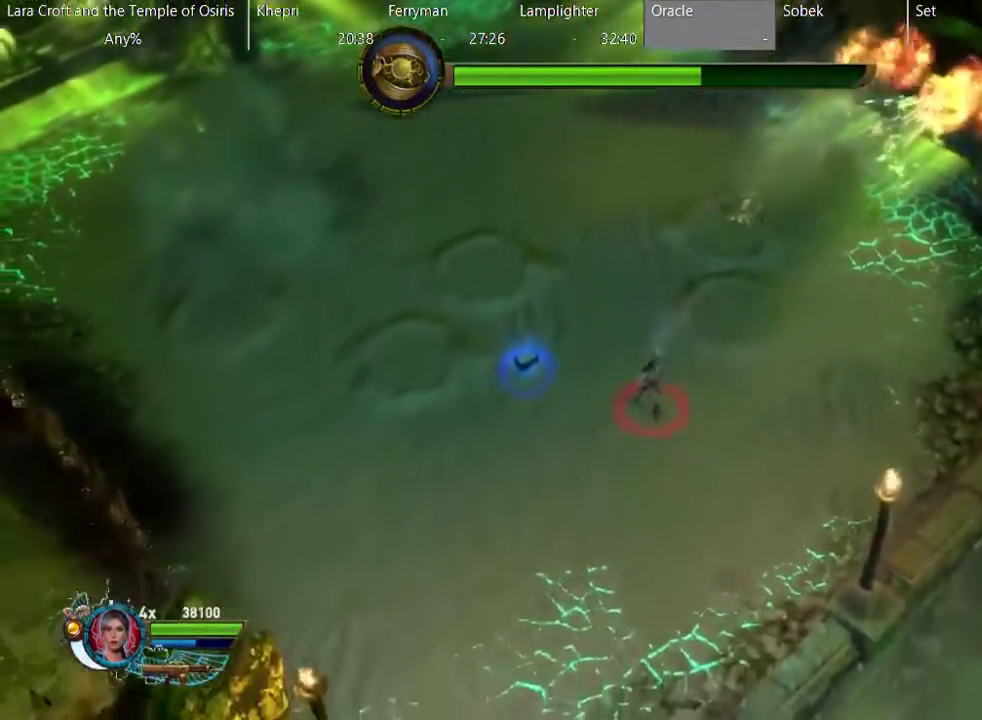
{"buttons": ["R2"], "left_stick": "up-left", "right_stick": "up-right", "events": [[117, "left_stick", "left"], [350, "left_stick", "up-left"], [450, "R2", "down"], [483, "right_stick", "up-right"]]}
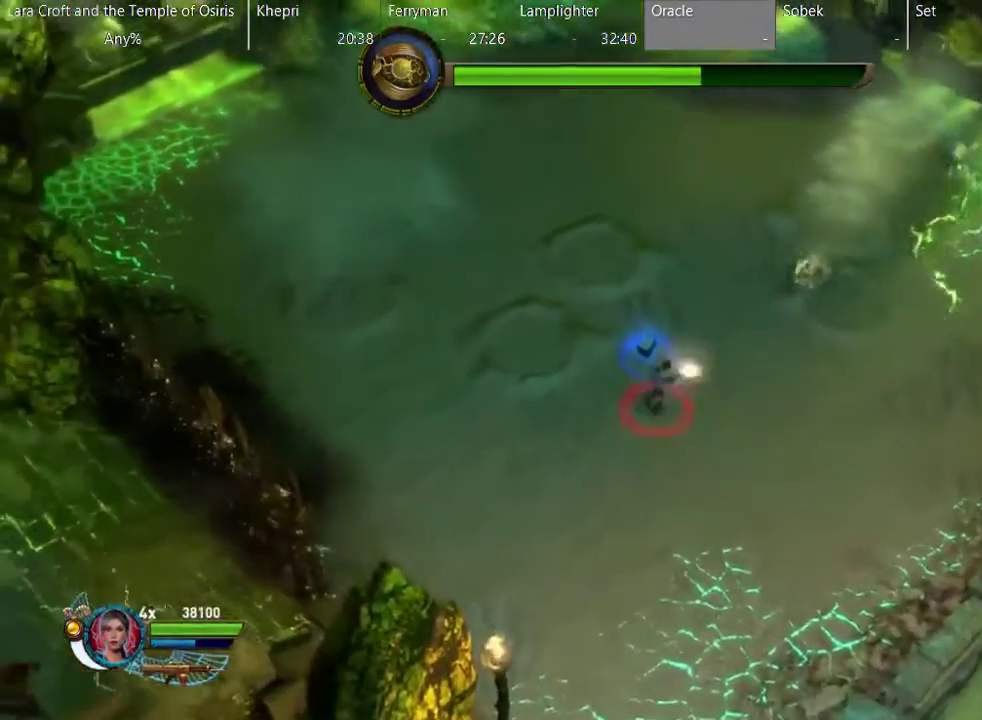
{"buttons": ["R2"], "left_stick": "left", "right_stick": "up-right", "events": [[400, "left_stick", "left"]]}
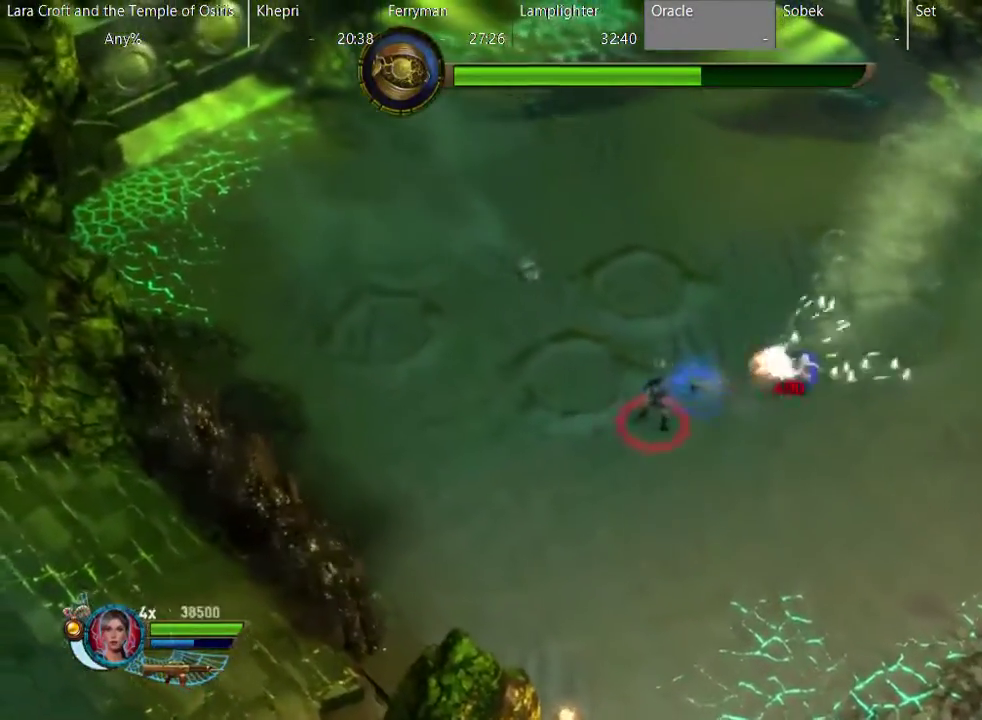
{"buttons": [], "left_stick": "left", "right_stick": "center", "events": [[250, "R2", "up"], [250, "right_stick", "center"]]}
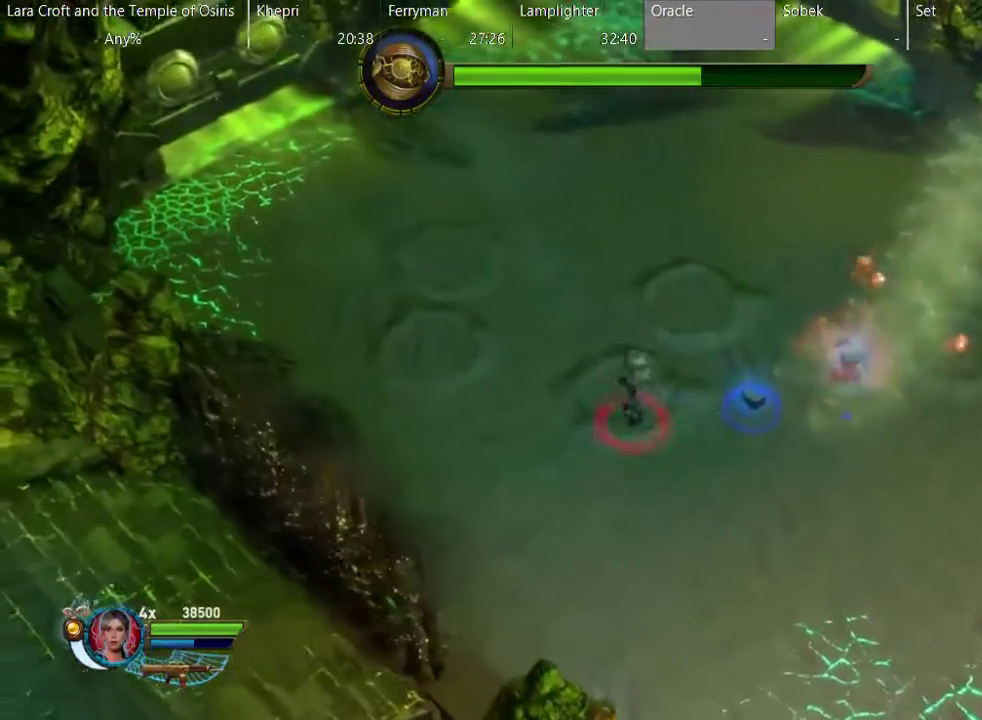
{"buttons": ["R2"], "left_stick": "up-left", "right_stick": "right", "events": [[50, "X", "down"], [50, "left_stick", "down-left"], [200, "X", "up"], [200, "left_stick", "left"], [350, "left_stick", "up-left"], [400, "R2", "down"], [400, "right_stick", "right"]]}
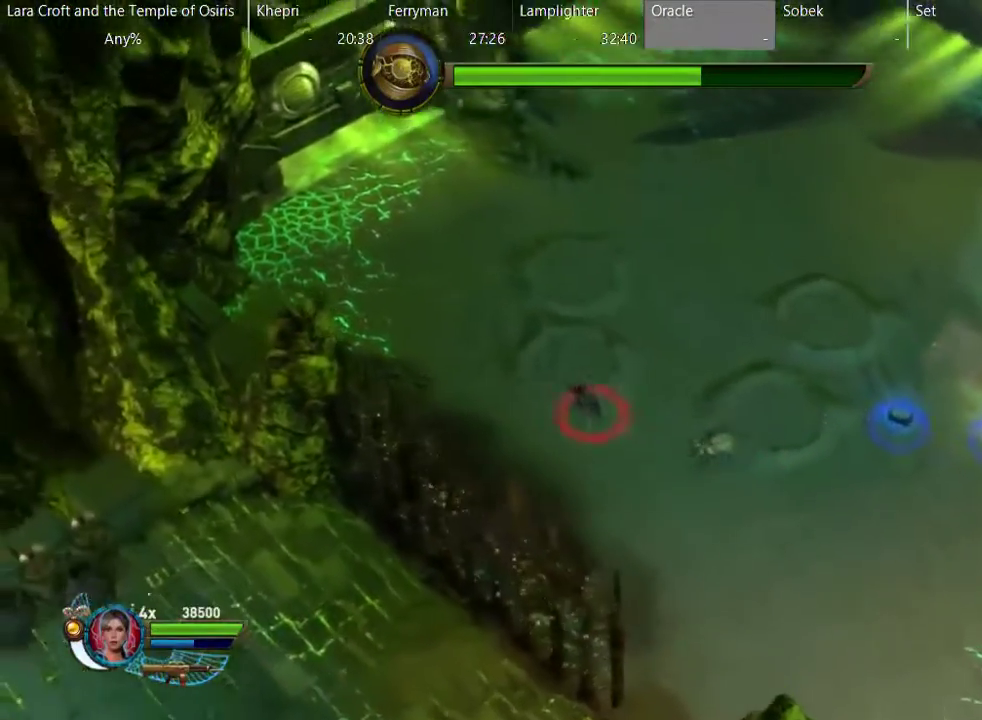
{"buttons": ["R2"], "left_stick": "up-right", "right_stick": "down", "events": [[133, "left_stick", "up"], [217, "right_stick", "down-right"], [350, "left_stick", "up-right"], [450, "right_stick", "down"]]}
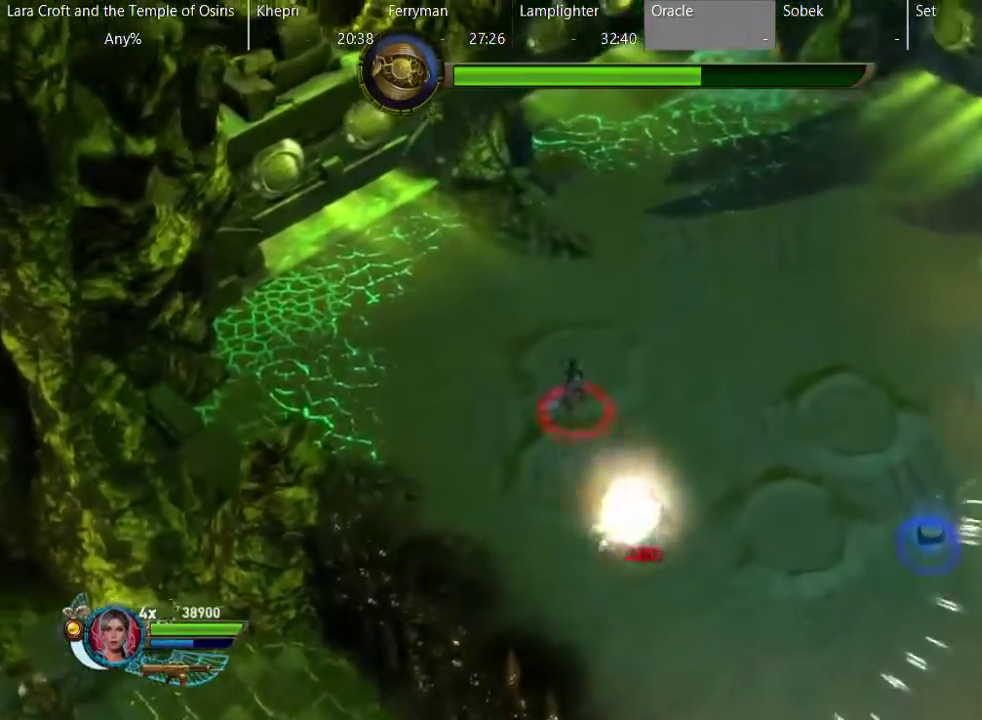
{"buttons": [], "left_stick": "down-right", "right_stick": "center", "events": [[100, "left_stick", "right"], [100, "right_stick", "down-left"], [150, "R2", "up"], [150, "right_stick", "center"], [250, "X", "down"], [250, "left_stick", "down-right"], [350, "X", "up"]]}
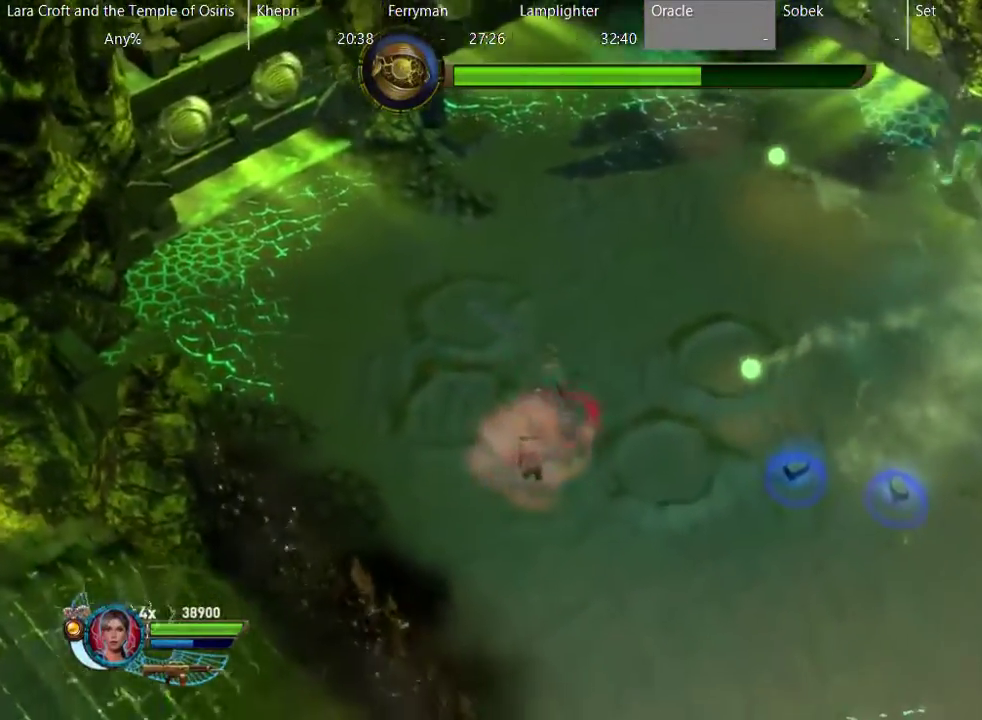
{"buttons": [], "left_stick": "right", "right_stick": "center", "events": [[250, "left_stick", "right"]]}
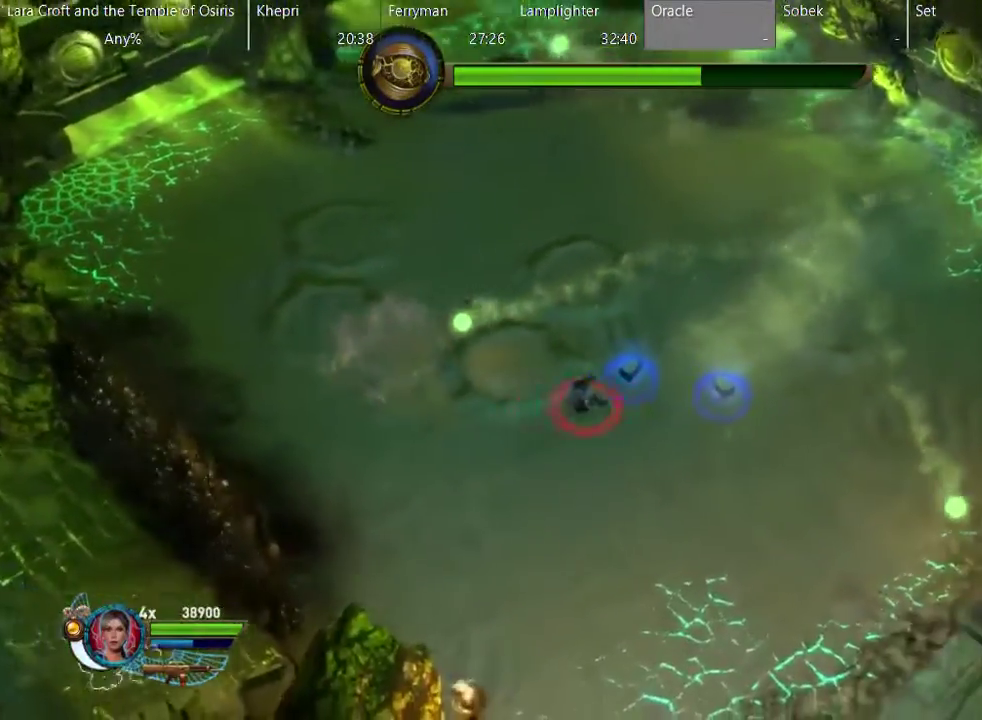
{"buttons": [], "left_stick": "up-left", "right_stick": "center", "events": [[200, "X", "down"], [250, "left_stick", "up-right"], [350, "X", "up"], [350, "left_stick", "up"], [400, "X", "down"], [400, "left_stick", "up-left"], [500, "X", "up"]]}
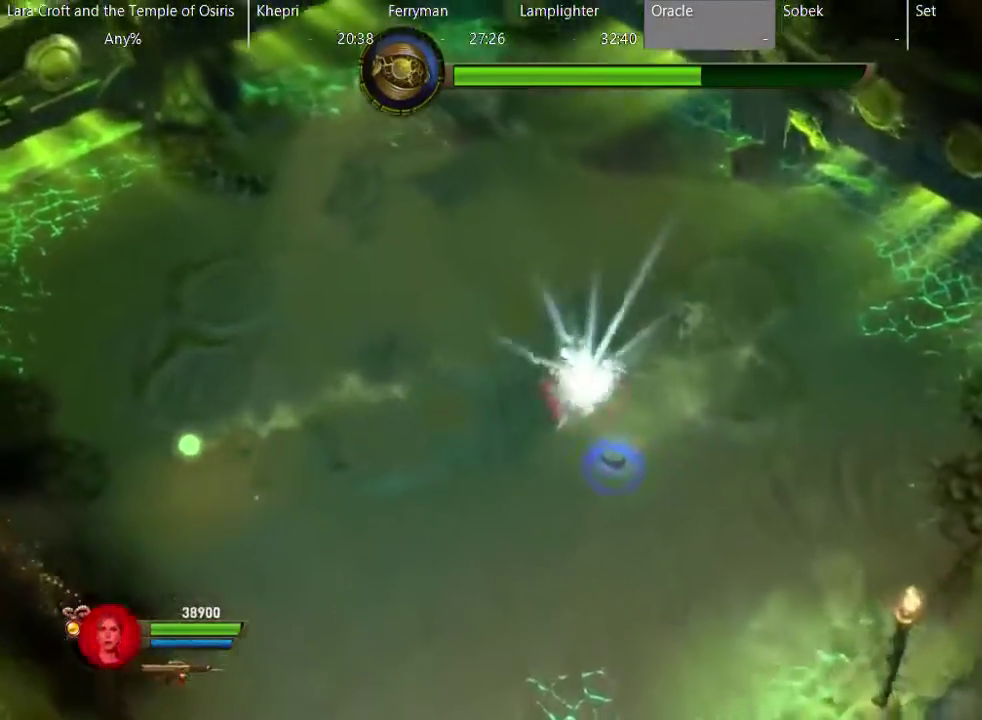
{"buttons": ["R2"], "left_stick": "up-left", "right_stick": "up-right", "events": [[183, "R2", "down"], [267, "right_stick", "up-right"]]}
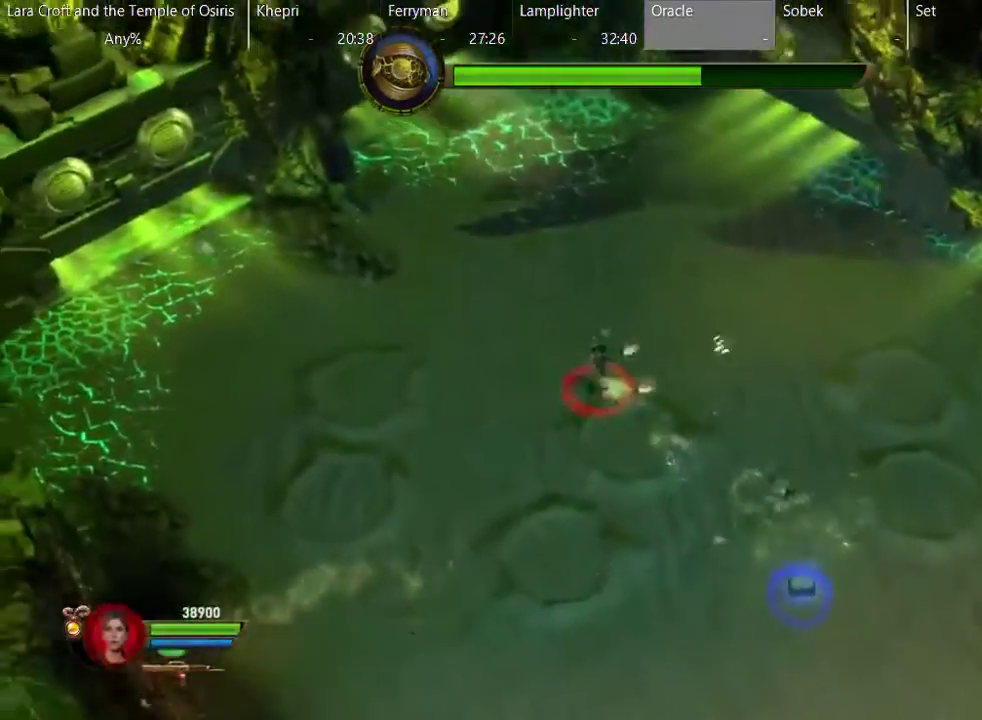
{"buttons": [], "left_stick": "left", "right_stick": "center", "events": [[217, "R2", "up"], [267, "right_stick", "center"], [367, "left_stick", "left"]]}
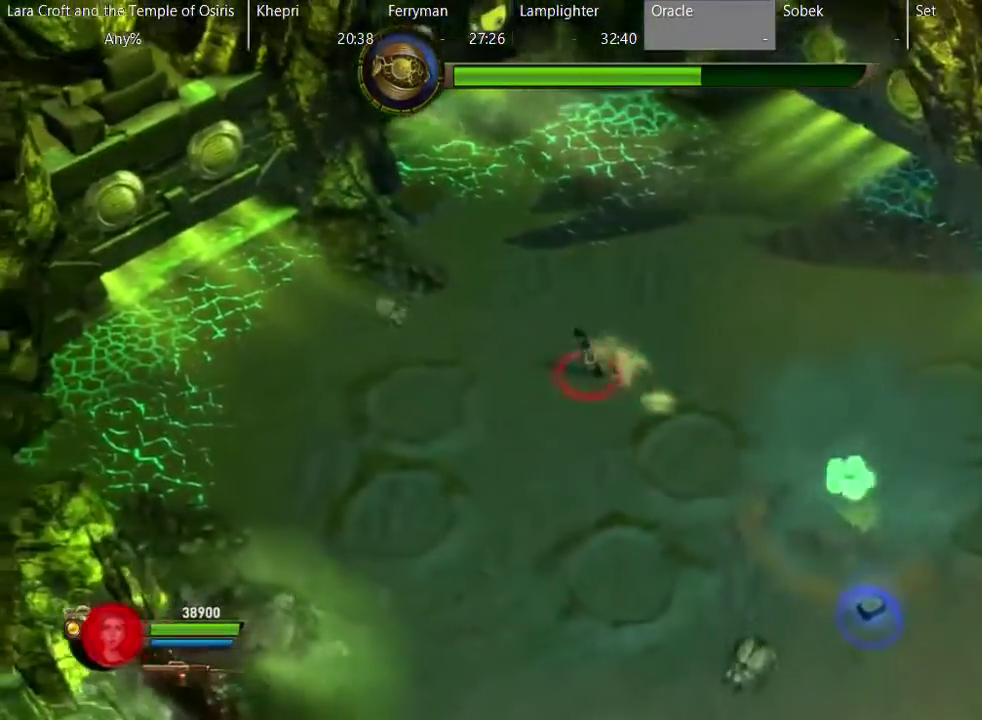
{"buttons": ["X"], "left_stick": "right", "right_stick": "center", "events": [[167, "left_stick", "up-left"], [217, "left_stick", "up"], [267, "left_stick", "up-right"], [417, "X", "down"], [417, "left_stick", "right"]]}
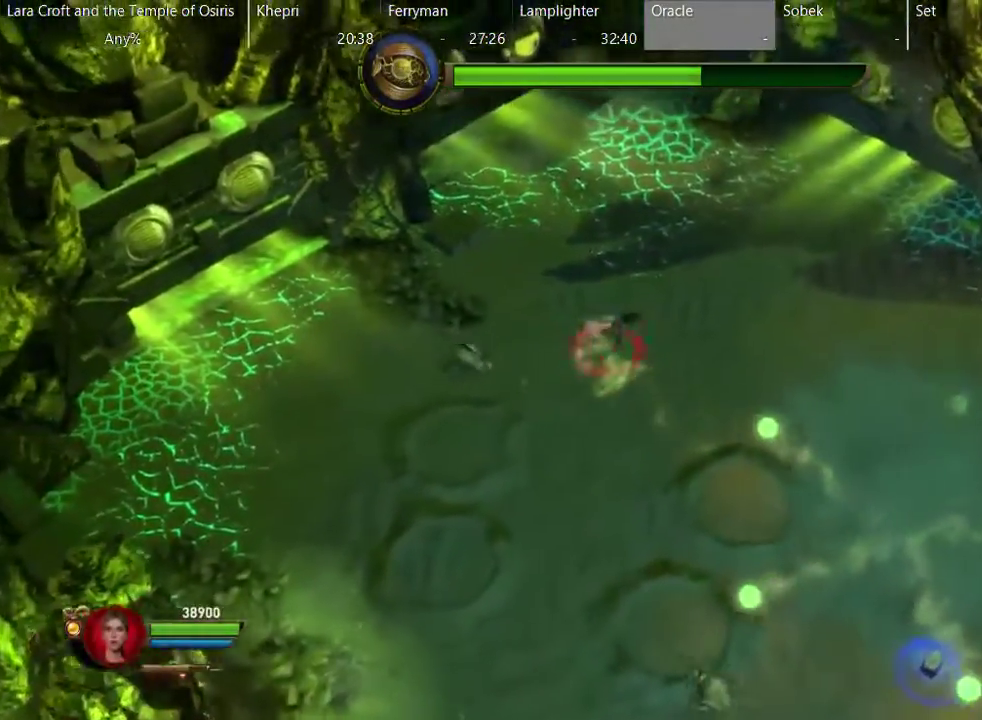
{"buttons": [], "left_stick": "down-right", "right_stick": "center", "events": [[67, "X", "up"], [167, "left_stick", "down-right"]]}
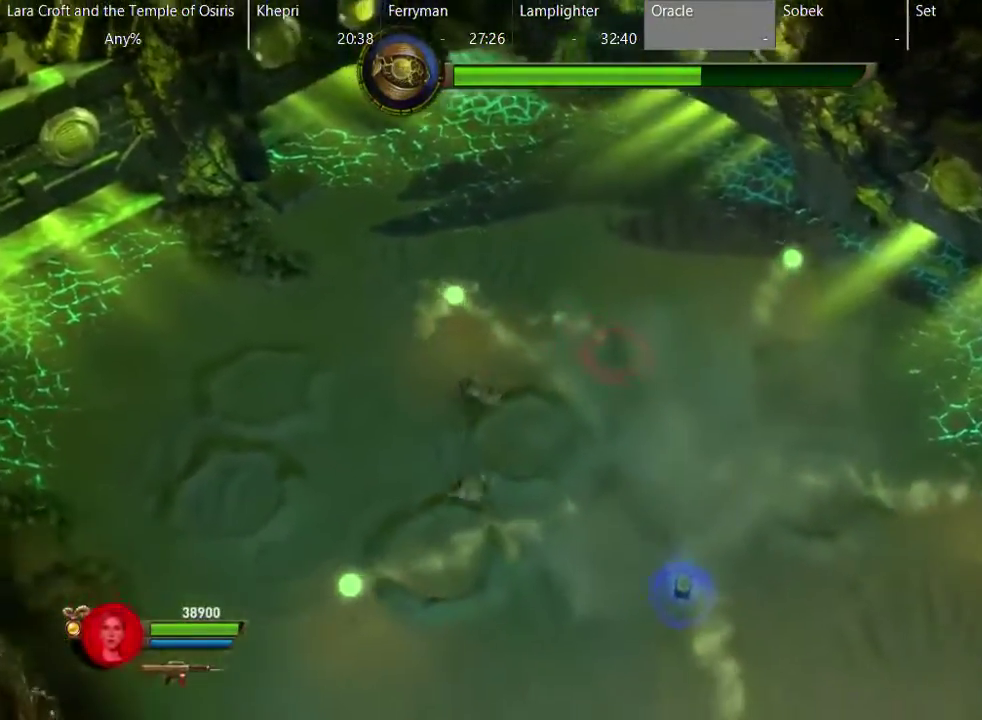
{"buttons": ["R2"], "left_stick": "down", "right_stick": "left", "events": [[50, "left_stick", "down"], [267, "R2", "down"], [267, "right_stick", "left"]]}
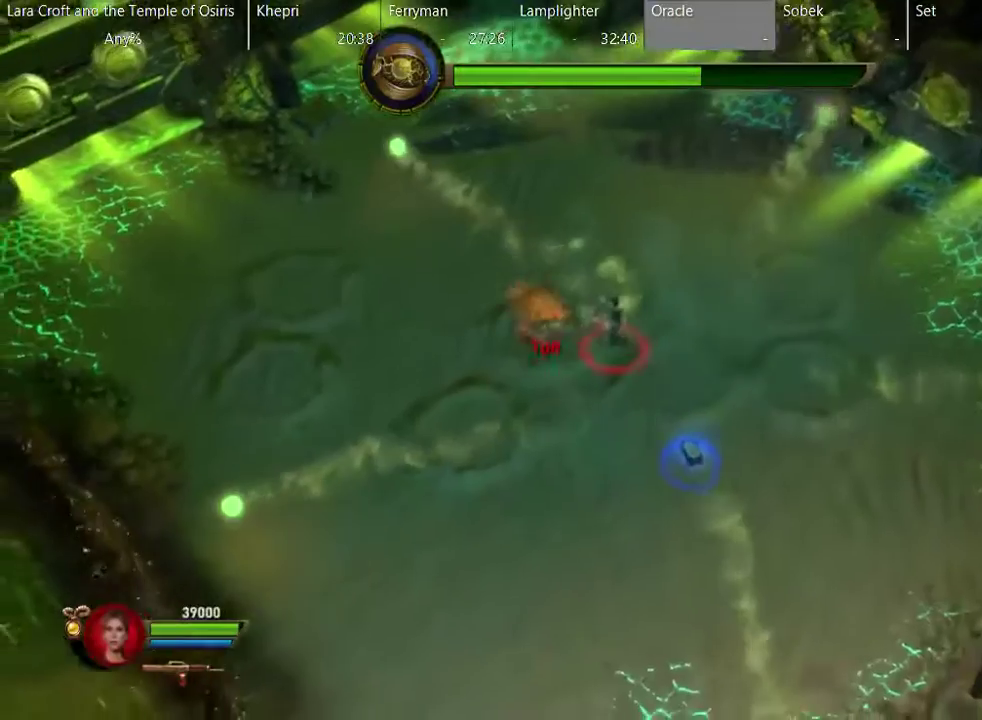
{"buttons": ["R2"], "left_stick": "down", "right_stick": "up", "events": [[167, "right_stick", "up-left"], [367, "right_stick", "up"]]}
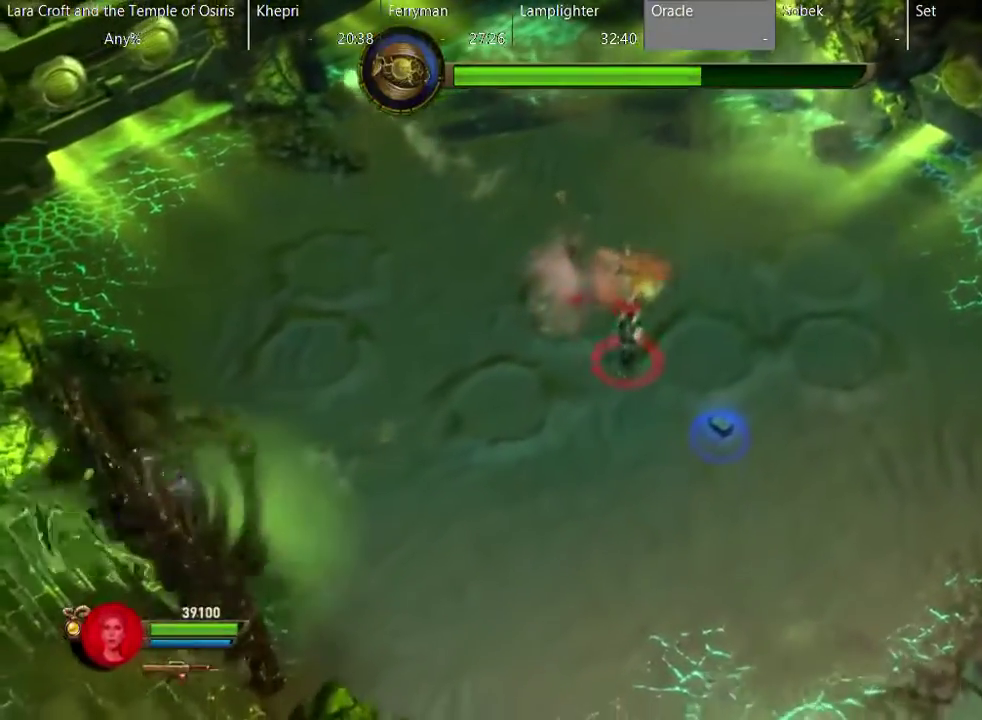
{"buttons": [], "left_stick": "down-left", "right_stick": "center", "events": [[50, "left_stick", "down-left"], [67, "R2", "up"], [117, "right_stick", "center"]]}